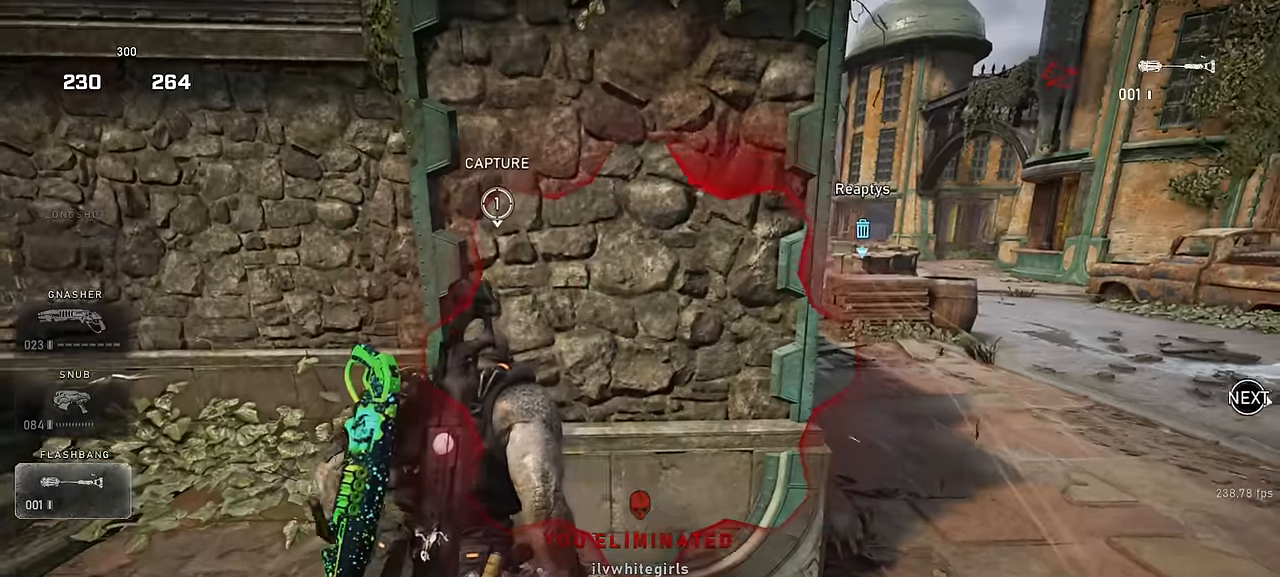
Gameplay with keyboard and mouse; each line is a JSON object with the keys and mouse buttons held at the frame after it. "events" lists presses ("down") and releases ("up") of "a", "ctrl", "d", "e", "f", "q", "r", "s", "shift", "space", "tab", "w", "mouse_left", "mouse_wheel", "mouse_right", "mouse_mb4" and "mouse_mb5" between this image and that frame as [ms after this image, input, new state], when the widget could be followed in between. "mouse_left", "mouse_wheel", "mouse_right", "mouse_mb4", "mouse_mb5" = the "left", "wheel", "right", "mb4", "mb5" buttons of the "mouse" list. No other keys are recorded. "wheel" means that the mouse wheel is clicked or scrolled. Not read: mouse_move.
{"keys": [], "mouse": ["left"], "events": [[100, "d", "up"], [133, "mouse_left", "down"], [283, "d", "down"], [467, "d", "up"]]}
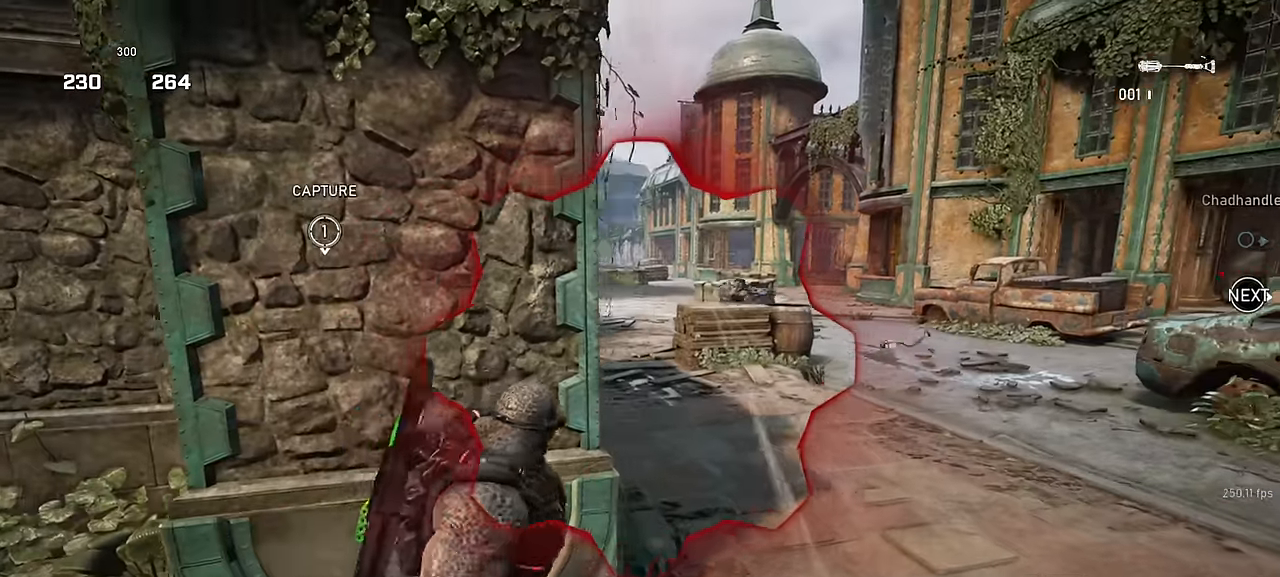
{"keys": ["shift", "space", "w"], "mouse": [], "events": [[150, "a", "down"], [217, "mouse_left", "up"], [217, "w", "down"], [233, "a", "up"], [233, "space", "down"], [300, "space", "up"], [433, "space", "down"], [483, "shift", "down"]]}
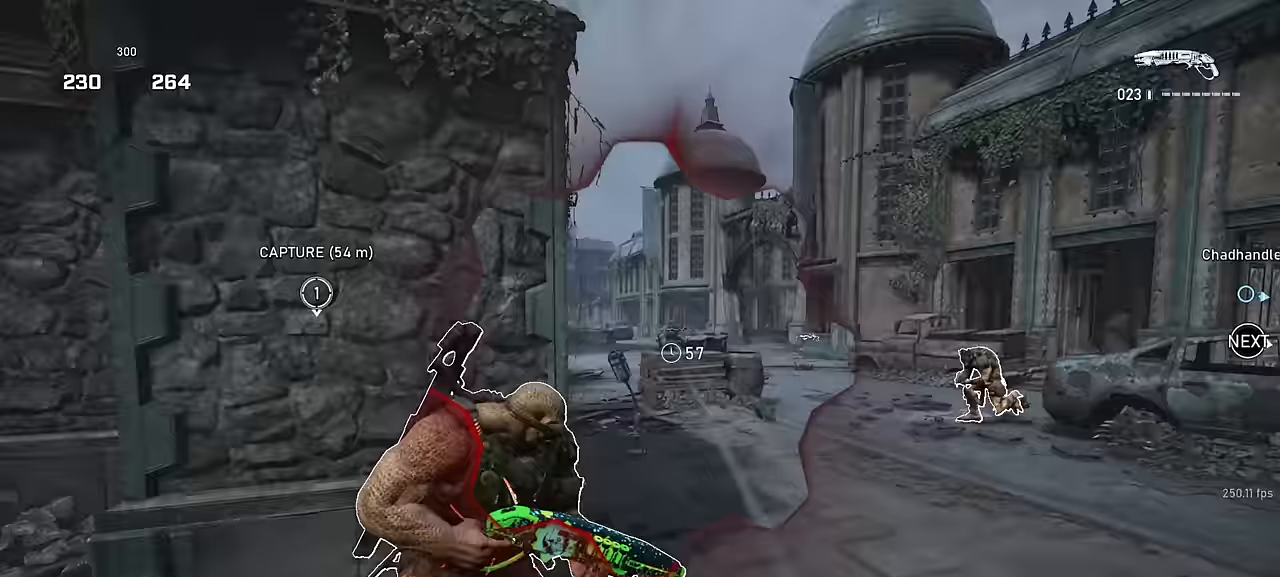
{"keys": ["w"], "mouse": [], "events": [[83, "shift", "up"], [400, "a", "down"], [417, "a", "up"], [483, "space", "up"]]}
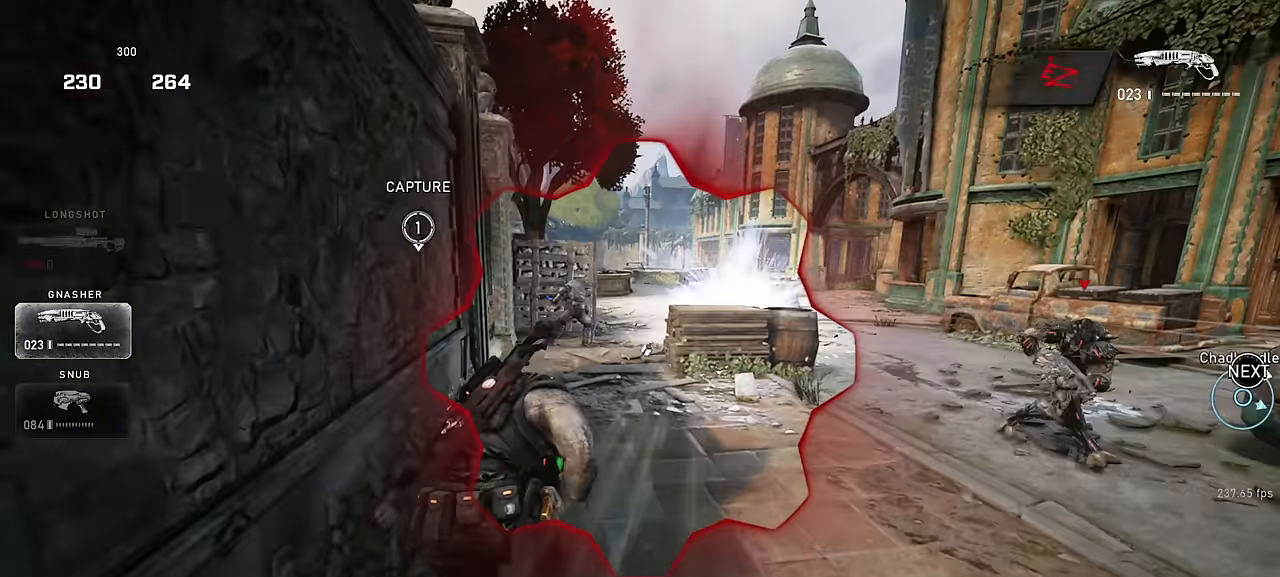
{"keys": ["a", "space", "w"], "mouse": [], "events": [[200, "d", "down"], [200, "w", "up"], [233, "mouse_left", "down"], [367, "mouse_left", "up"], [367, "w", "down"], [400, "space", "down"], [450, "a", "down"], [450, "d", "up"]]}
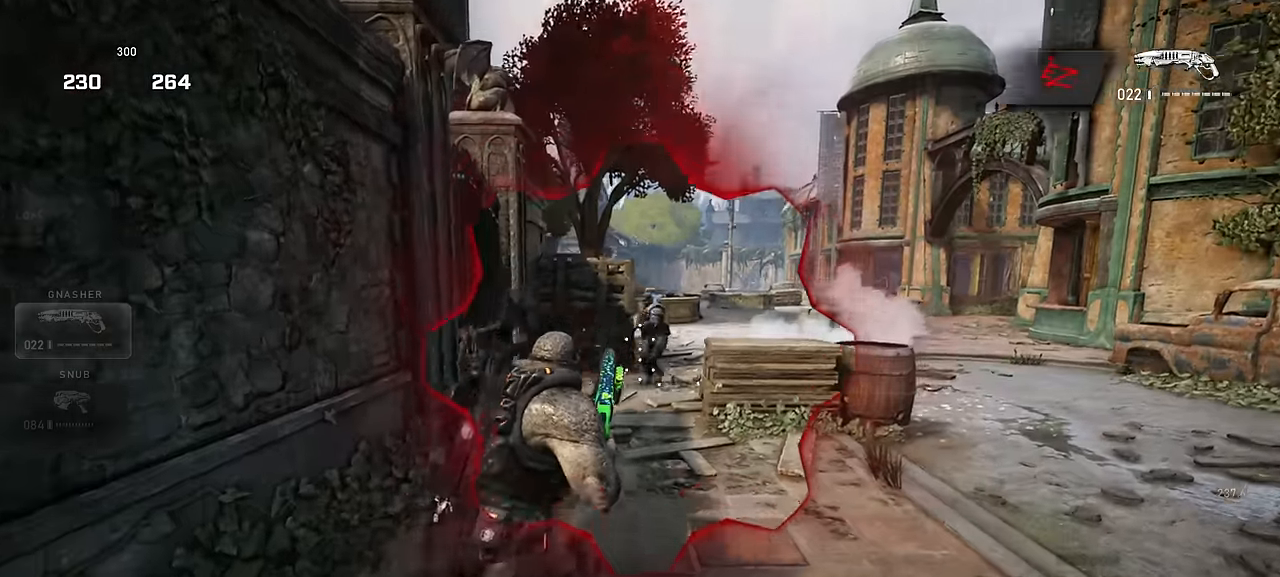
{"keys": ["space", "w"], "mouse": [], "events": [[17, "a", "up"]]}
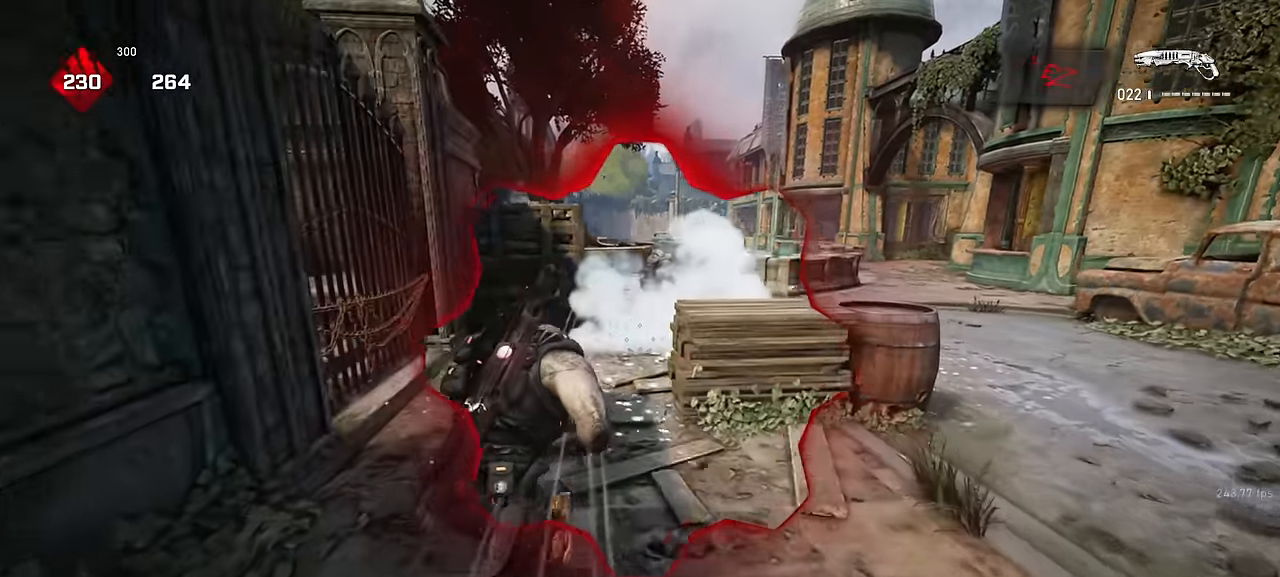
{"keys": ["q", "space", "w"], "mouse": ["left", "right"], "events": [[200, "space", "up"], [450, "mouse_right", "down"], [467, "q", "down"], [483, "space", "down"], [500, "mouse_left", "down"]]}
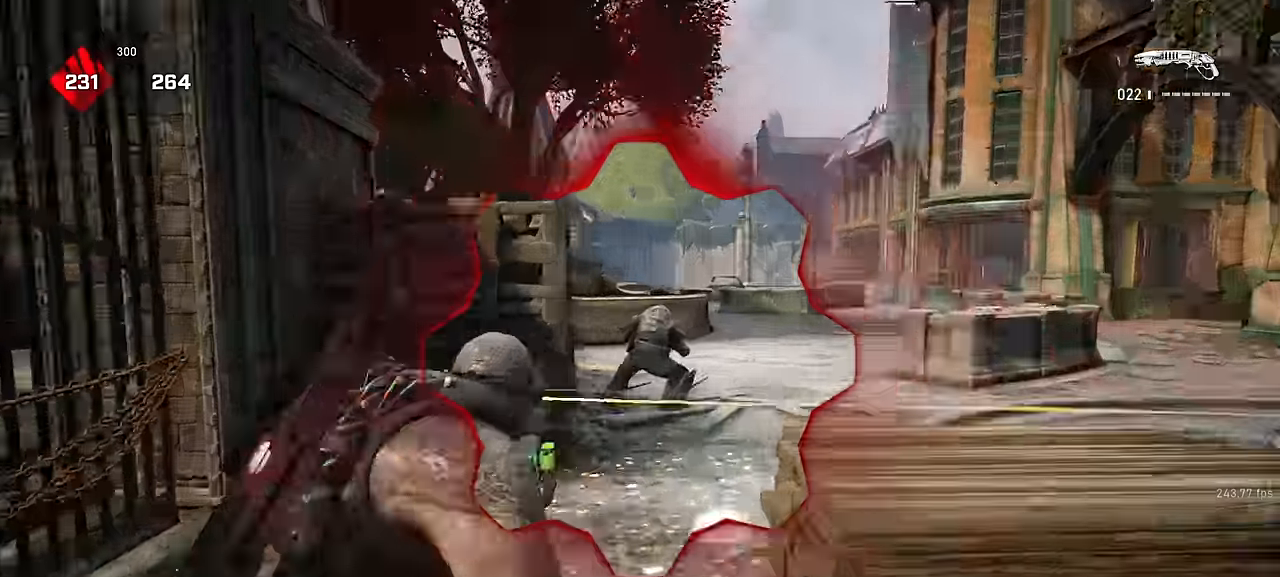
{"keys": ["w"], "mouse": [], "events": [[50, "q", "up"], [150, "mouse_left", "up"], [167, "mouse_right", "up"], [450, "space", "up"]]}
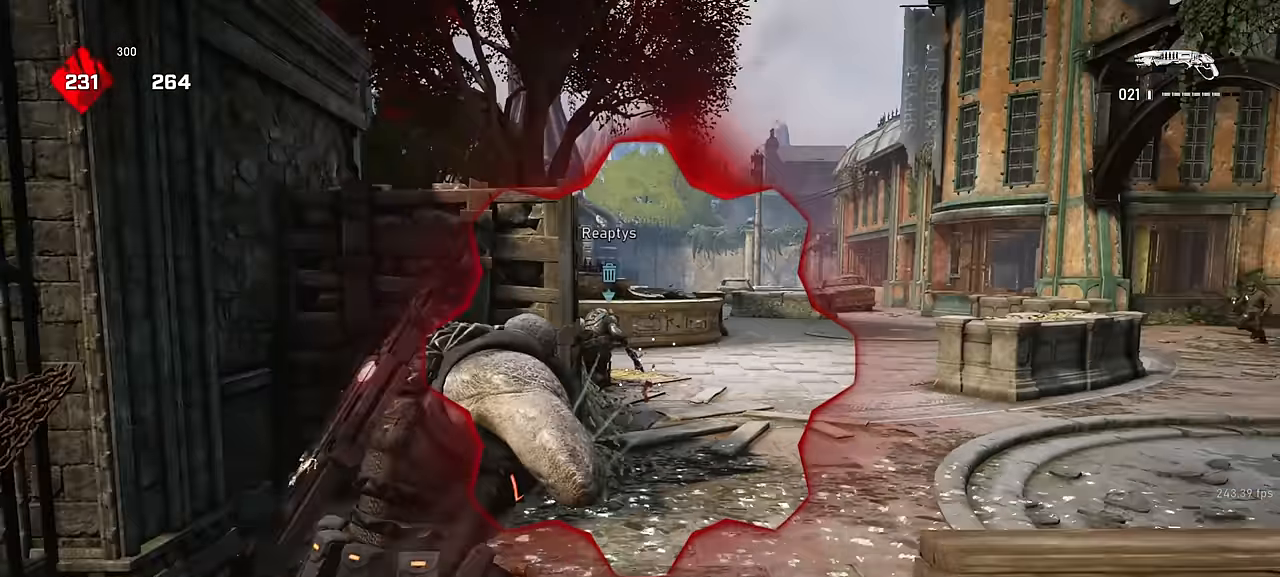
{"keys": ["q", "w"], "mouse": [], "events": [[350, "space", "down"], [433, "q", "down"], [483, "space", "up"]]}
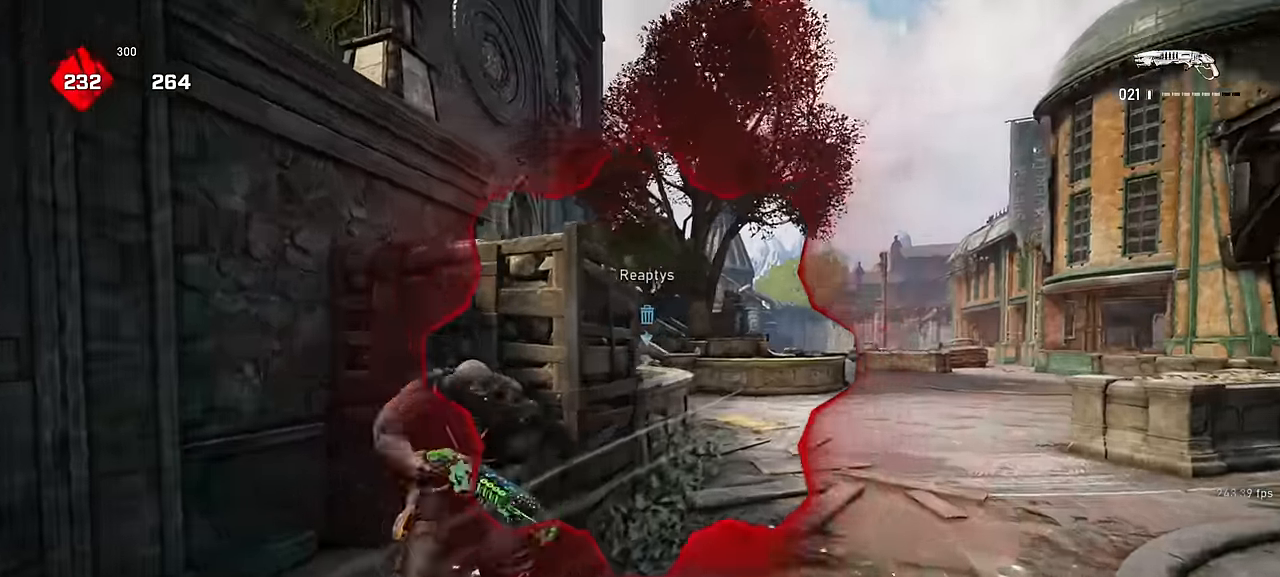
{"keys": ["a", "s"], "mouse": [], "events": [[17, "mouse_right", "down"], [33, "q", "up"], [50, "d", "down"], [83, "w", "up"], [300, "a", "down"], [383, "d", "up"], [400, "mouse_left", "down"], [433, "s", "down"], [467, "mouse_right", "up"], [500, "mouse_left", "up"]]}
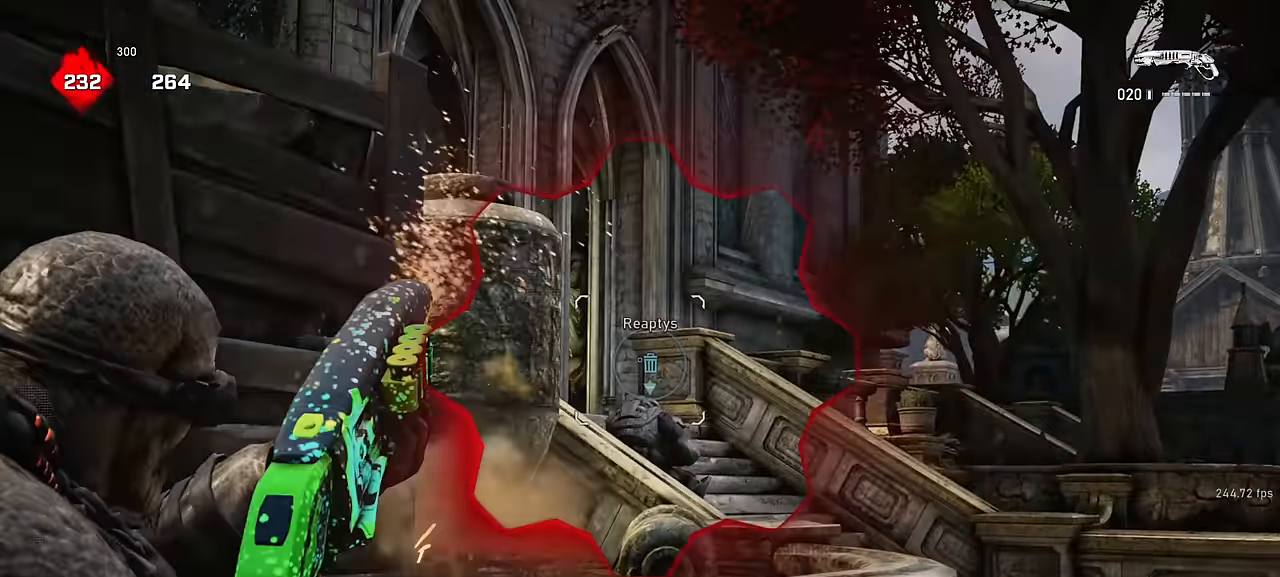
{"keys": ["w"], "mouse": [], "events": [[117, "s", "up"], [267, "w", "down"], [317, "a", "up"], [333, "mouse_wheel", "down"], [417, "mouse_wheel", "up"]]}
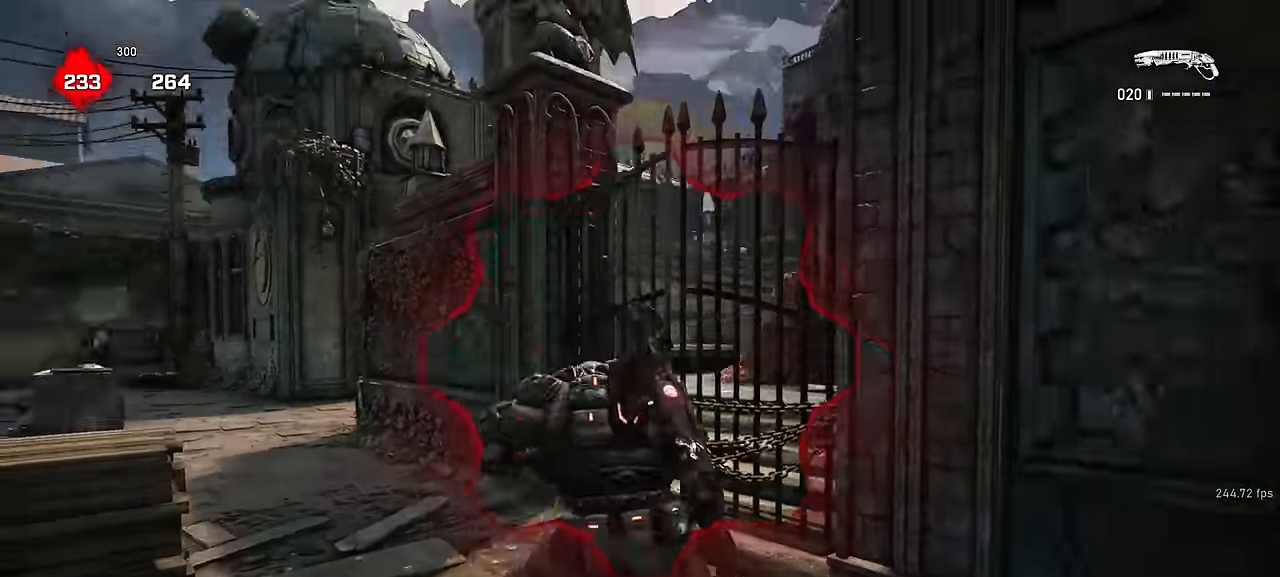
{"keys": ["space", "w"], "mouse": [], "events": [[17, "a", "down"], [383, "a", "up"], [433, "space", "down"]]}
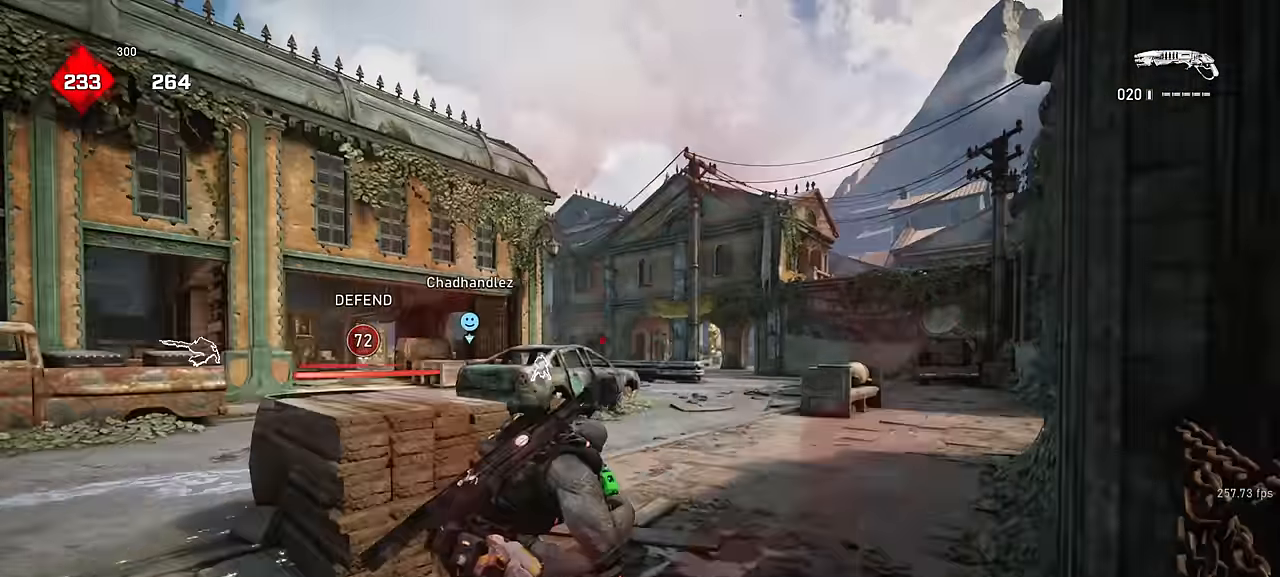
{"keys": ["w"], "mouse": [], "events": [[33, "shift", "down"], [250, "shift", "up"], [300, "space", "up"], [417, "space", "down"], [467, "space", "up"]]}
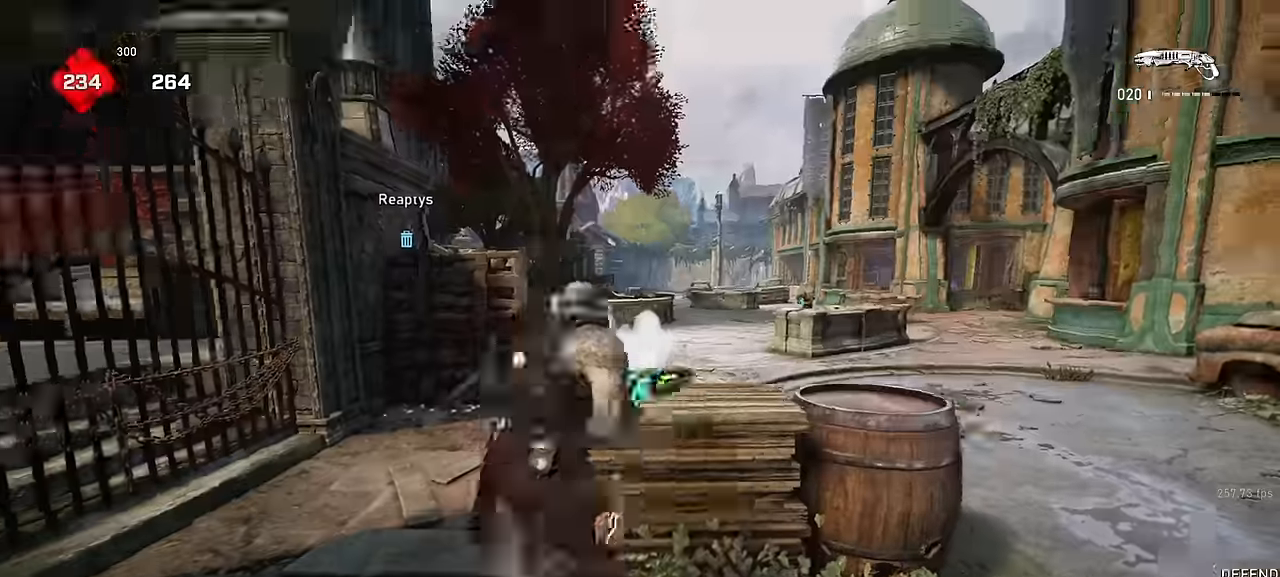
{"keys": [], "mouse": [], "events": [[17, "w", "up"], [183, "d", "down"], [267, "d", "up"]]}
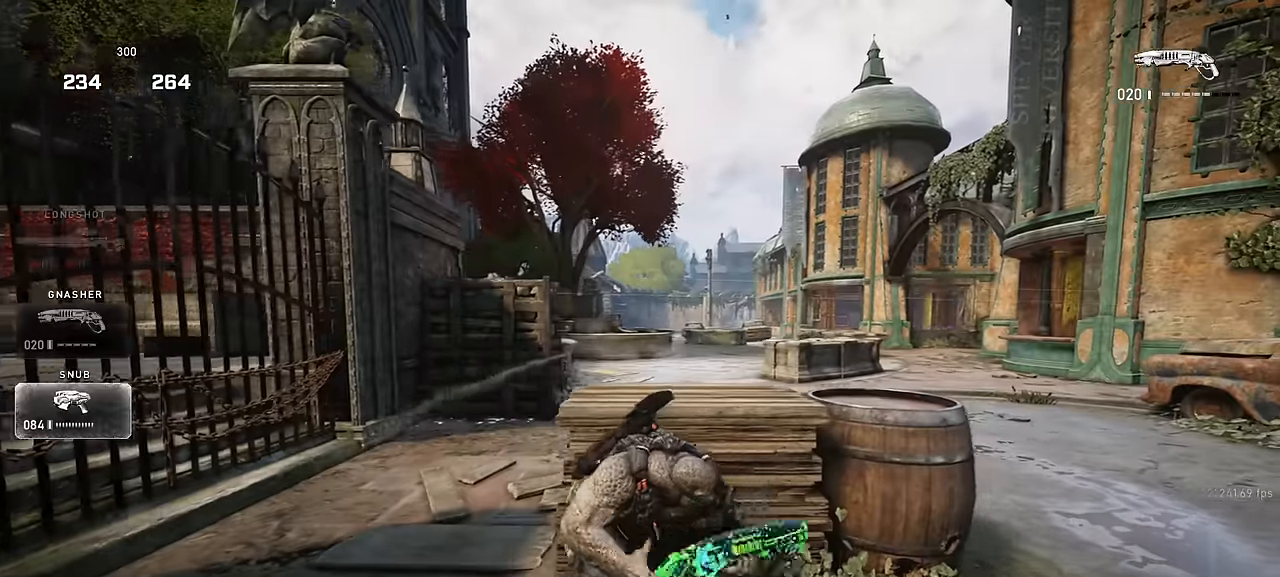
{"keys": [], "mouse": [], "events": [[167, "shift", "down"], [217, "d", "down"], [250, "d", "up"], [267, "shift", "up"]]}
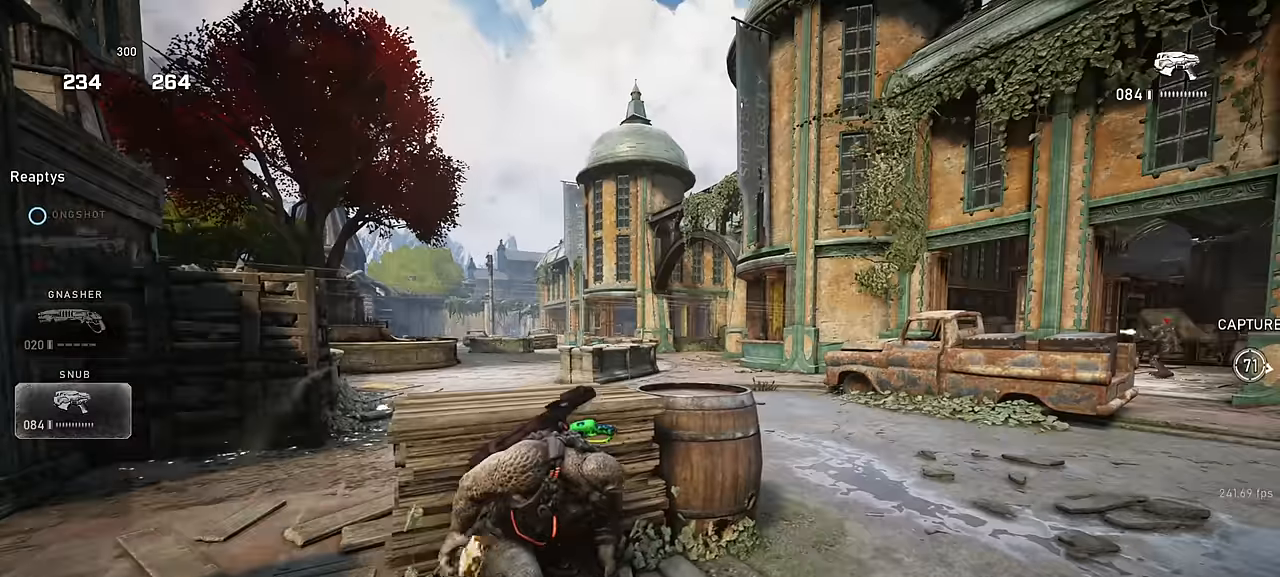
{"keys": [], "mouse": [], "events": []}
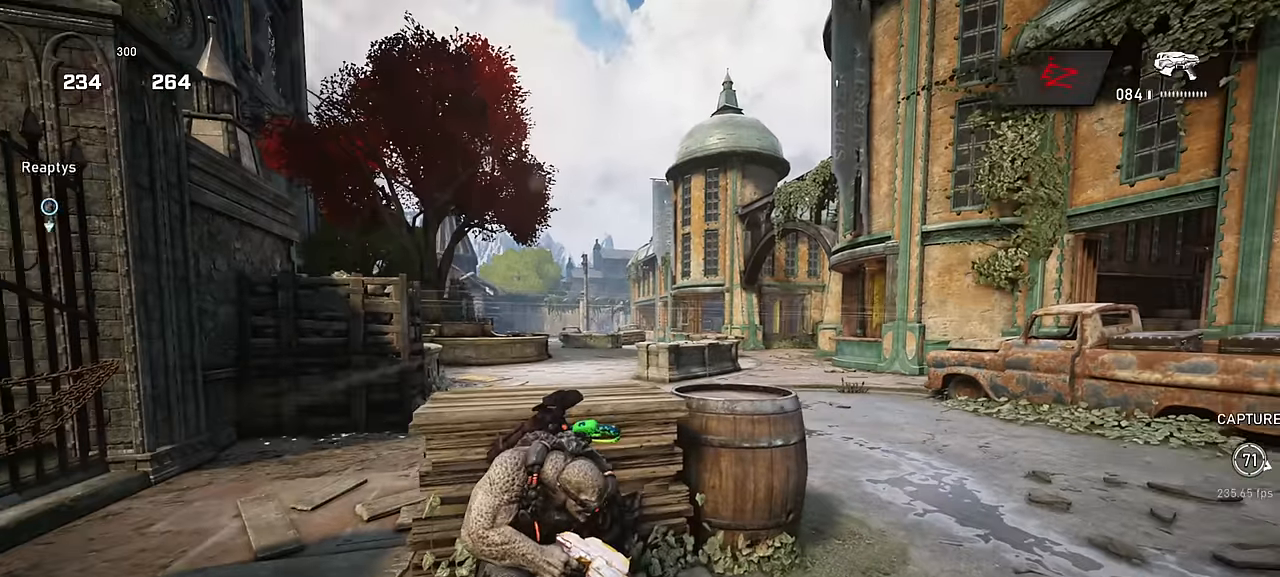
{"keys": ["shift"], "mouse": [], "events": [[183, "a", "down"], [317, "a", "up"], [350, "r", "down"], [417, "r", "up"], [500, "shift", "down"]]}
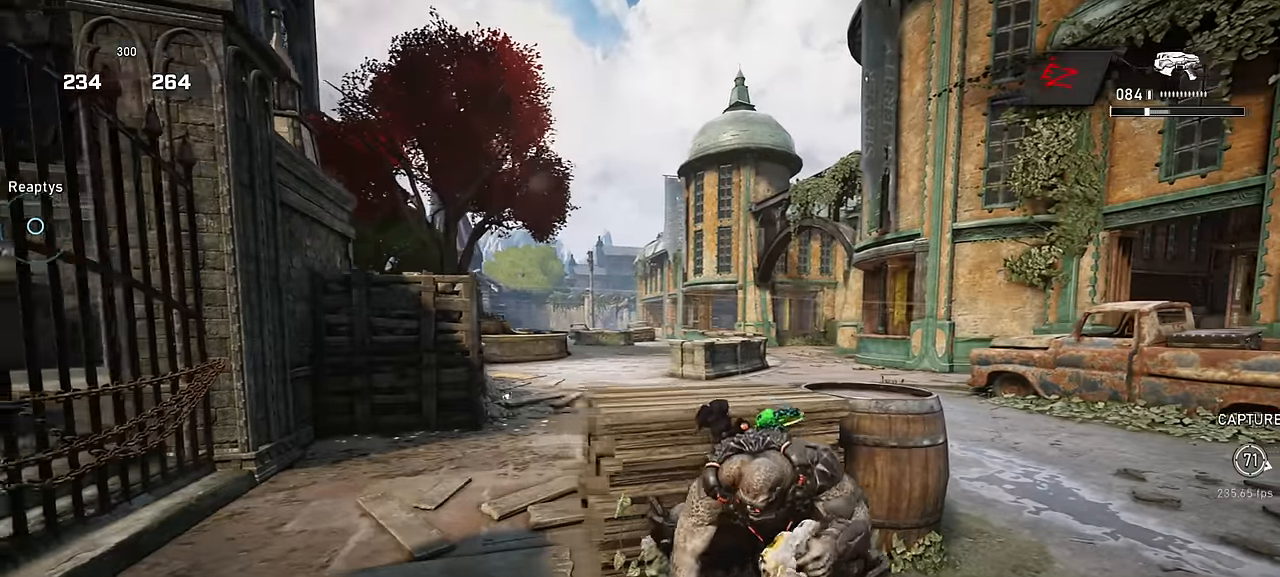
{"keys": ["a", "r", "shift", "space"], "mouse": [], "events": [[183, "shift", "up"], [317, "s", "down"], [417, "a", "down"], [433, "r", "down"], [467, "s", "up"], [467, "shift", "down"], [467, "space", "down"]]}
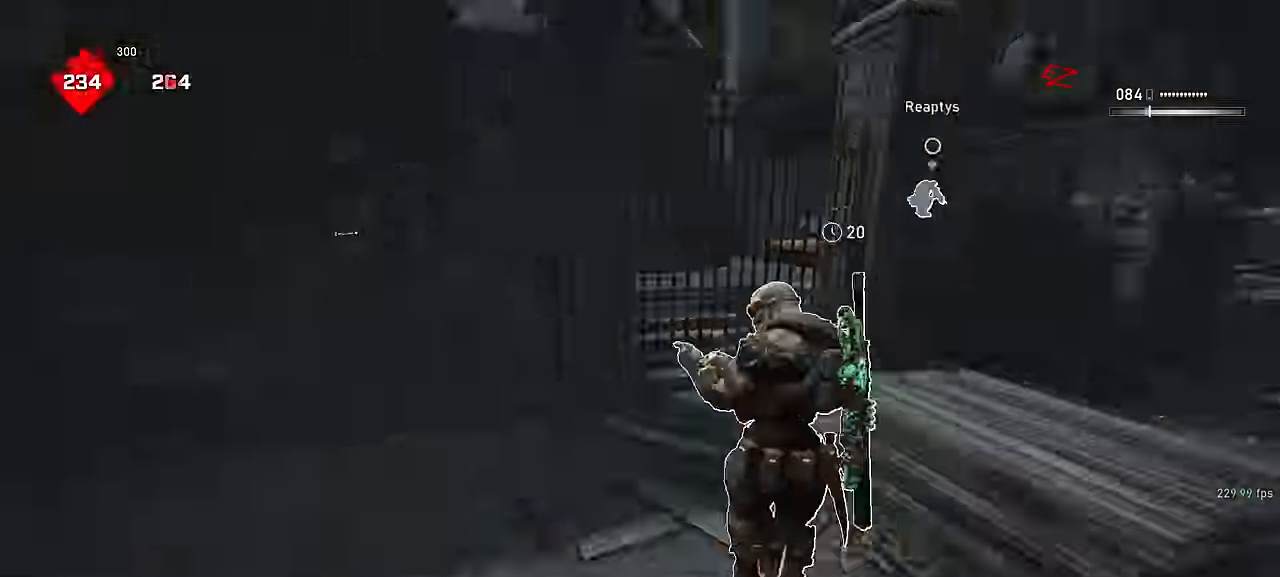
{"keys": ["w"], "mouse": [], "events": [[50, "r", "up"], [67, "w", "down"], [117, "a", "up"], [133, "shift", "up"], [317, "space", "up"]]}
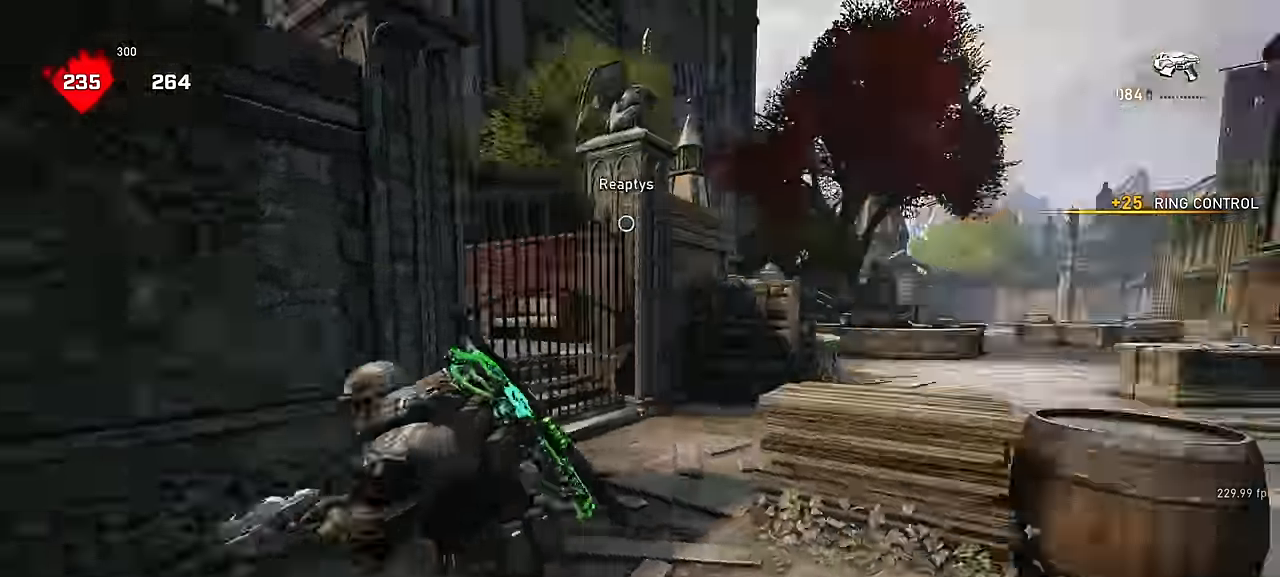
{"keys": [], "mouse": ["right"], "events": [[17, "d", "down"], [67, "w", "up"], [233, "mouse_right", "down"], [267, "q", "down"], [317, "d", "up"], [333, "q", "up"], [400, "mouse_left", "down"], [417, "q", "down"], [467, "q", "up"], [483, "mouse_left", "up"]]}
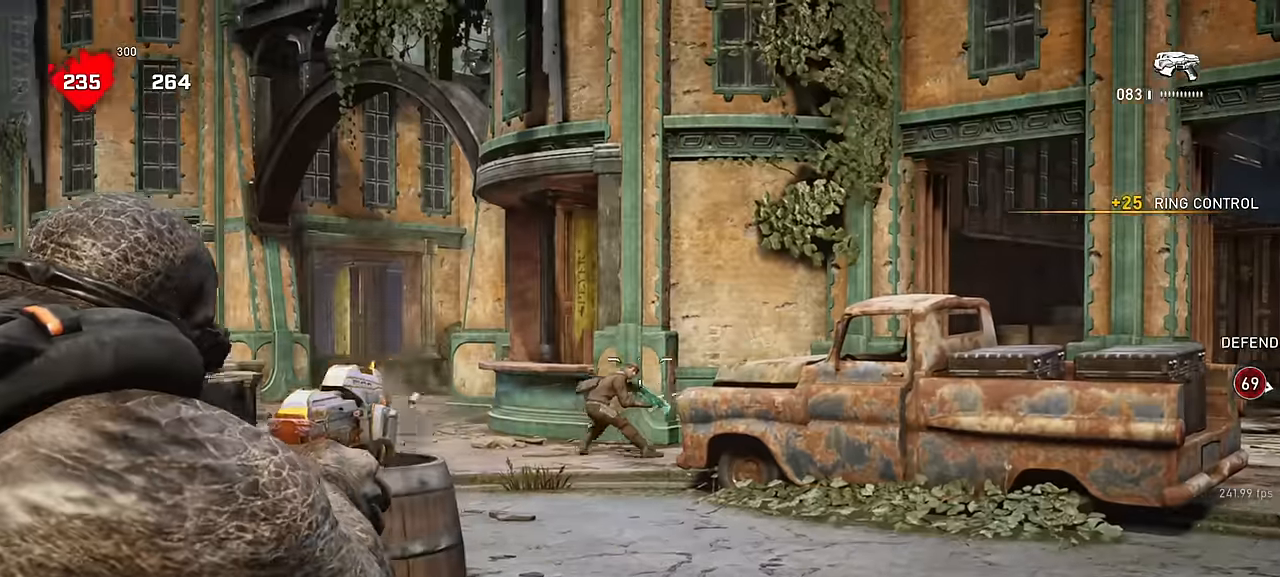
{"keys": ["a", "r", "w"], "mouse": [], "events": [[50, "mouse_left", "down"], [67, "q", "down"], [117, "mouse_left", "up"], [117, "q", "up"], [167, "mouse_left", "down"], [217, "a", "down"], [233, "mouse_left", "up"], [267, "mouse_left", "down"], [367, "mouse_left", "up"], [400, "w", "down"], [417, "r", "down"], [417, "space", "down"], [467, "mouse_right", "up"], [500, "space", "up"]]}
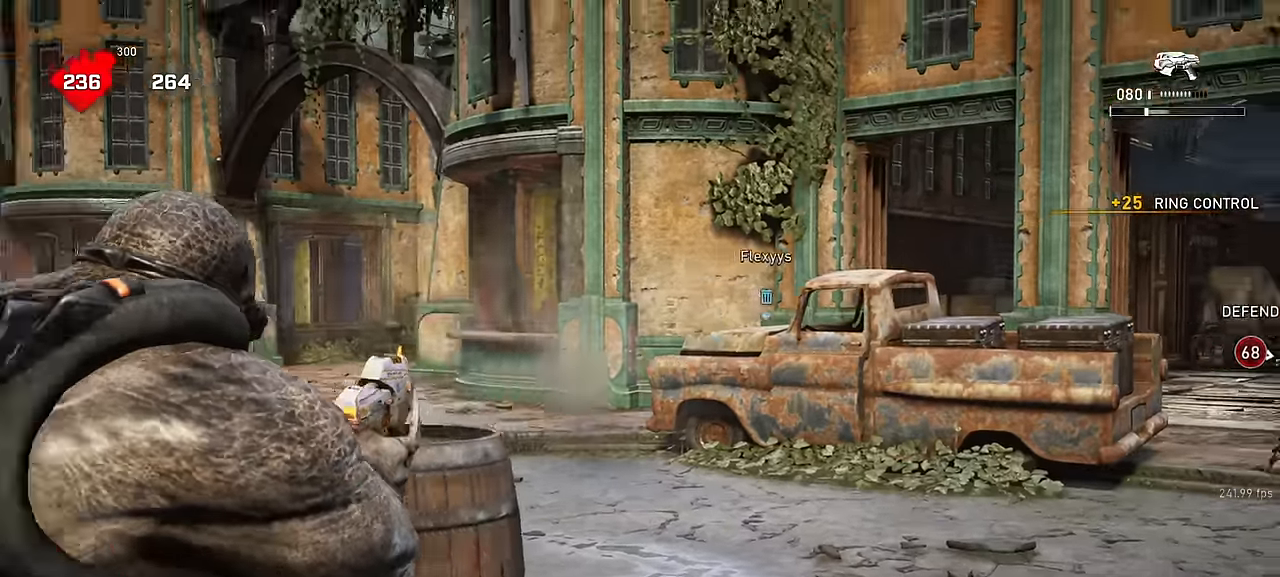
{"keys": ["a", "shift", "w"], "mouse": [], "events": [[17, "r", "up"], [67, "shift", "down"], [67, "w", "up"], [467, "w", "down"]]}
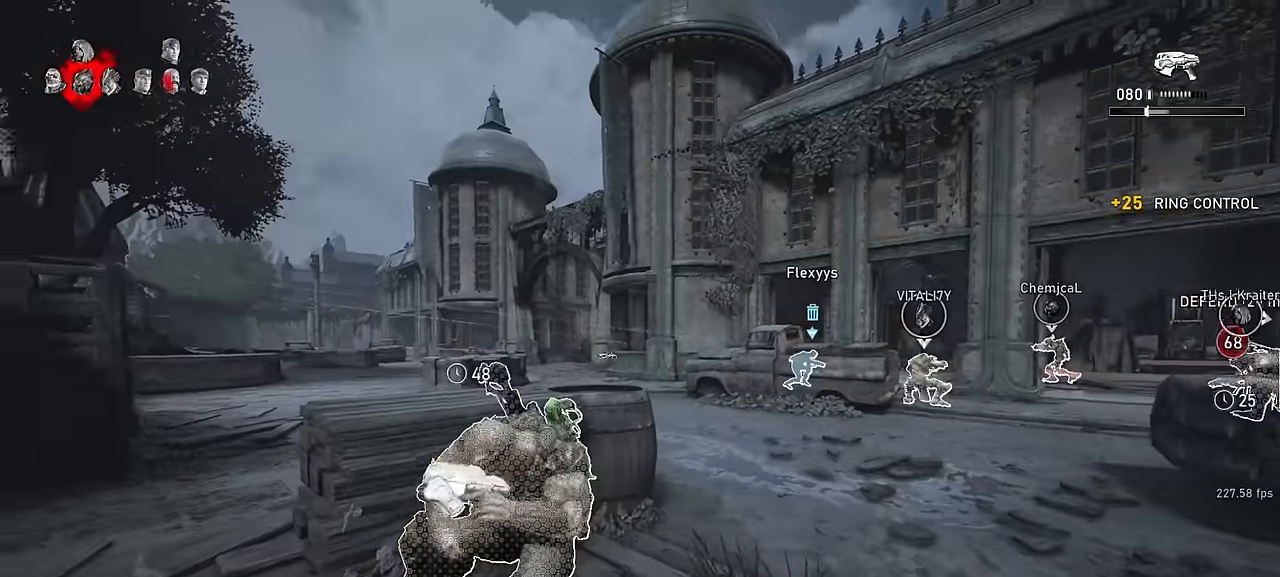
{"keys": ["d"], "mouse": [], "events": [[17, "space", "down"], [33, "r", "down"], [50, "a", "up"], [50, "shift", "up"], [100, "space", "up"], [117, "r", "up"], [200, "w", "up"], [217, "d", "down"]]}
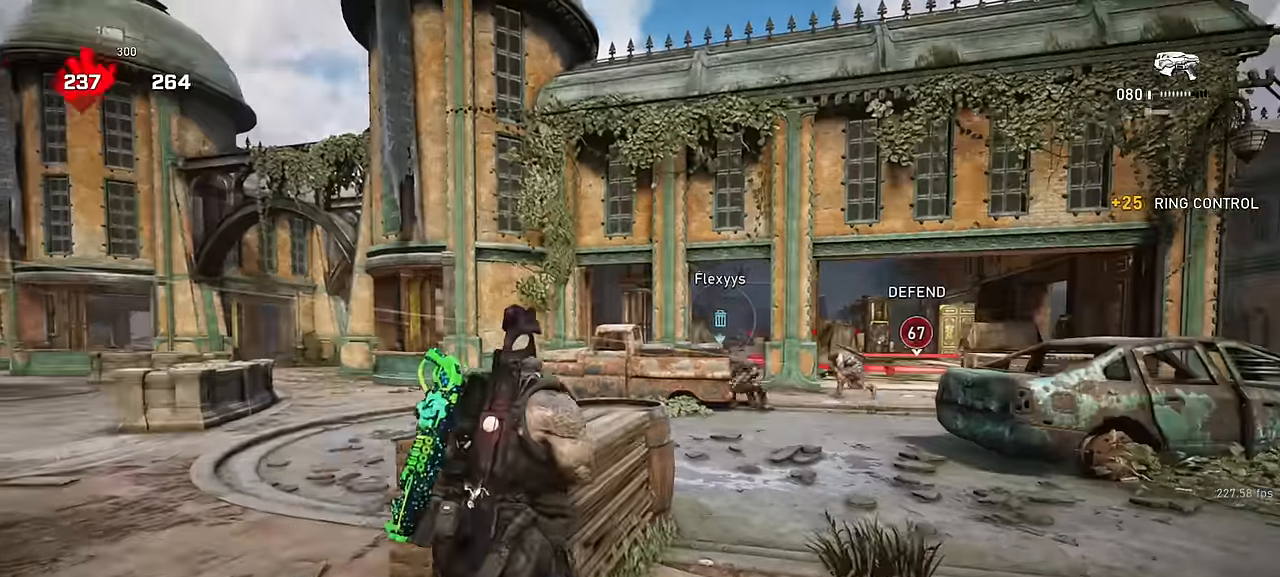
{"keys": ["d"], "mouse": ["left", "right"], "events": [[17, "shift", "down"], [150, "shift", "up"], [167, "w", "down"], [217, "mouse_right", "down"], [283, "q", "down"], [333, "q", "up"], [333, "w", "up"], [350, "mouse_left", "down"], [417, "mouse_left", "up"], [433, "q", "down"], [467, "mouse_left", "down"], [483, "q", "up"]]}
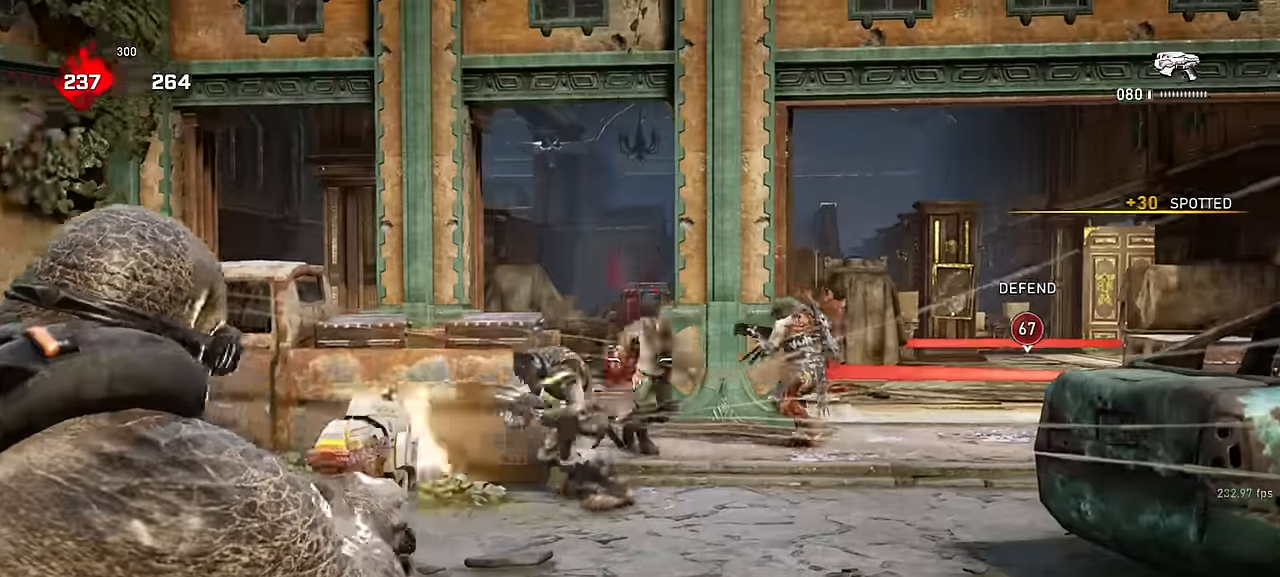
{"keys": ["shift", "space", "w"], "mouse": [], "events": [[33, "mouse_left", "up"], [83, "mouse_left", "down"], [83, "q", "down"], [133, "q", "up"], [150, "mouse_left", "up"], [217, "mouse_left", "down"], [267, "mouse_left", "up"], [267, "w", "down"], [300, "mouse_right", "up"], [317, "space", "down"], [350, "d", "up"], [400, "shift", "down"]]}
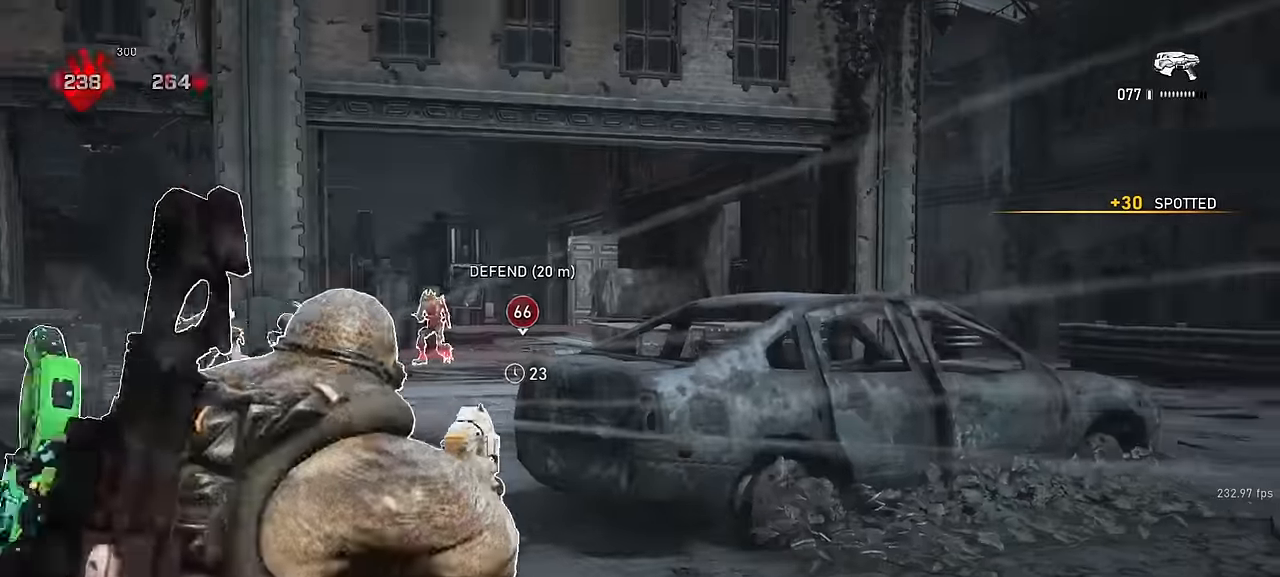
{"keys": ["d"], "mouse": [], "events": [[67, "r", "down"], [200, "r", "up"], [350, "d", "down"], [367, "shift", "up"], [400, "space", "up"], [400, "w", "up"]]}
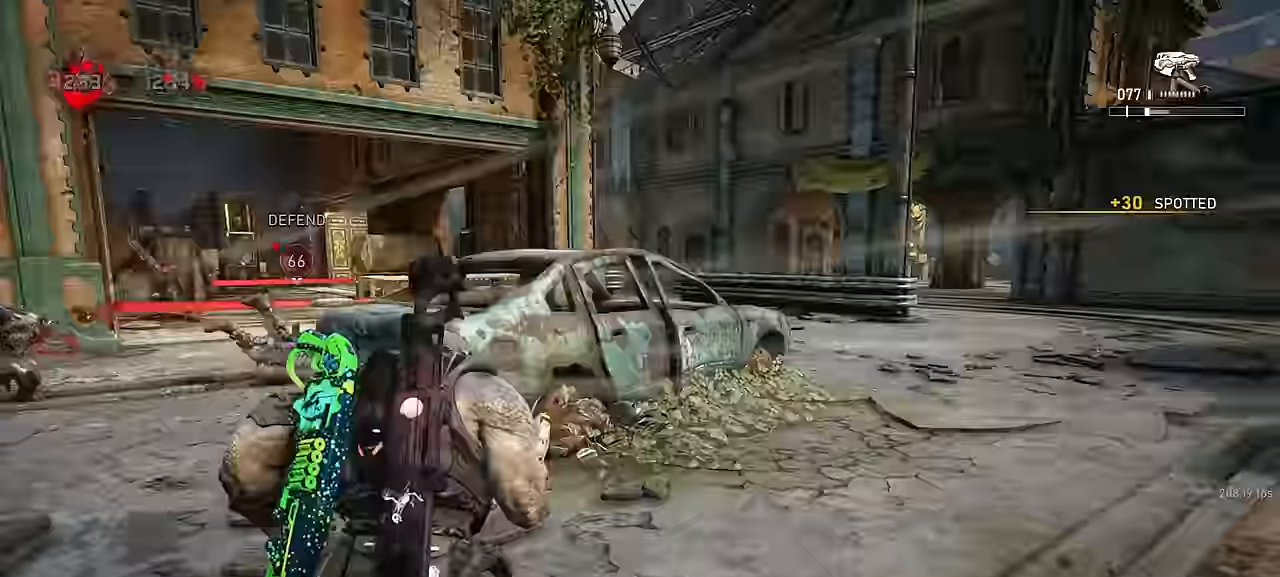
{"keys": ["space", "w"], "mouse": [], "events": [[17, "space", "down"], [33, "w", "down"], [50, "shift", "down"], [67, "d", "up"], [167, "r", "down"], [250, "r", "up"], [400, "d", "down"], [450, "d", "up"], [483, "shift", "up"]]}
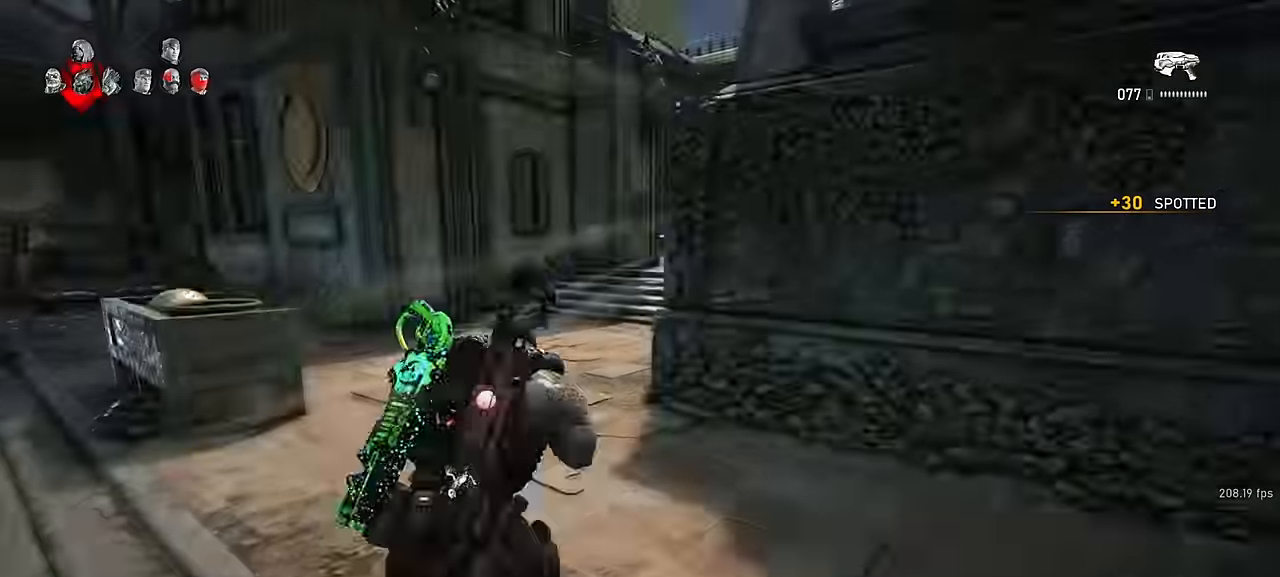
{"keys": ["shift", "space", "w"], "mouse": [], "events": [[50, "space", "up"], [167, "a", "down"], [200, "w", "up"], [217, "shift", "down"], [350, "w", "down"], [416, "a", "up"], [433, "space", "down"]]}
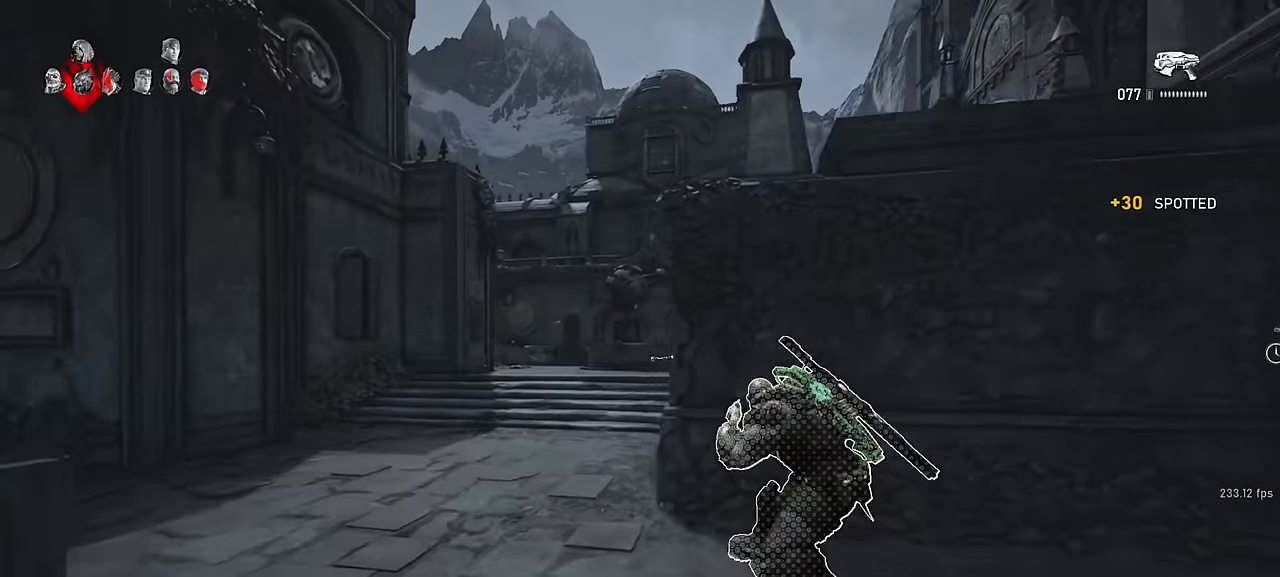
{"keys": ["space", "w"], "mouse": [], "events": [[383, "shift", "up"]]}
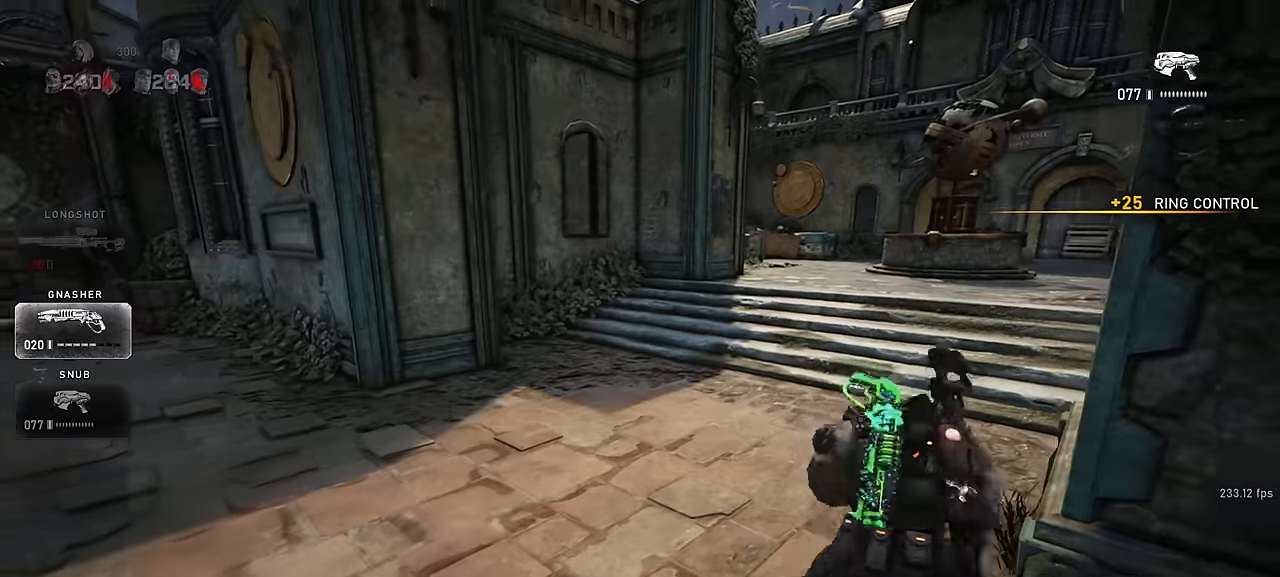
{"keys": ["shift", "space", "w"], "mouse": [], "events": [[66, "a", "down"], [166, "a", "up"], [266, "d", "down"], [383, "d", "up"], [383, "shift", "down"]]}
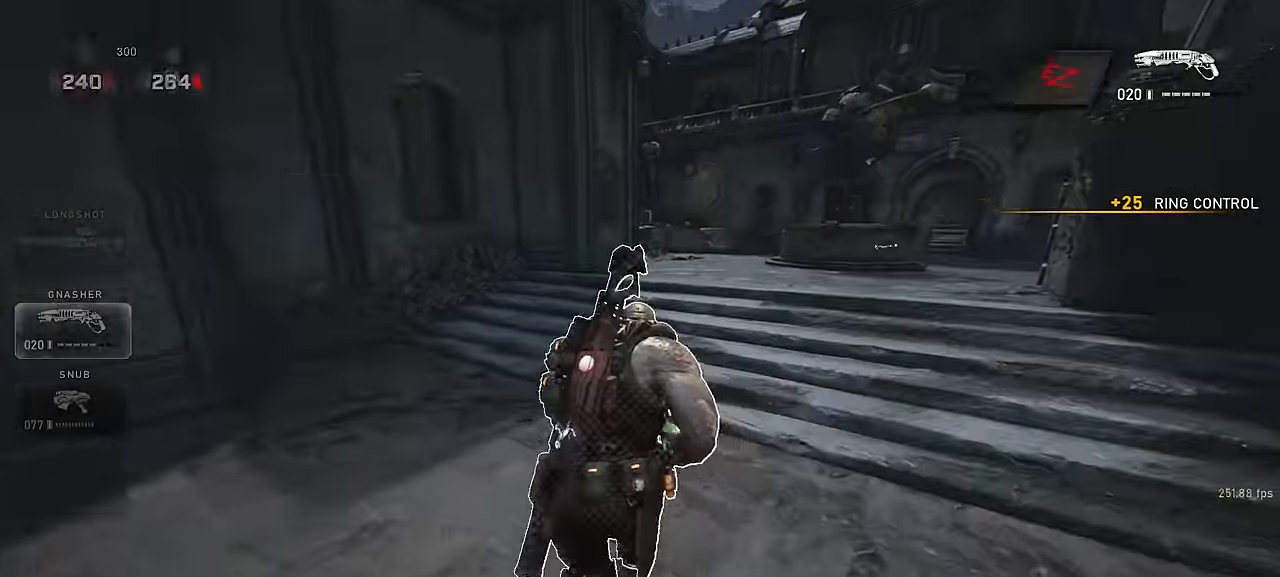
{"keys": ["space", "w"], "mouse": [], "events": [[50, "r", "down"], [66, "shift", "up"], [100, "r", "up"], [333, "d", "down"], [483, "d", "up"]]}